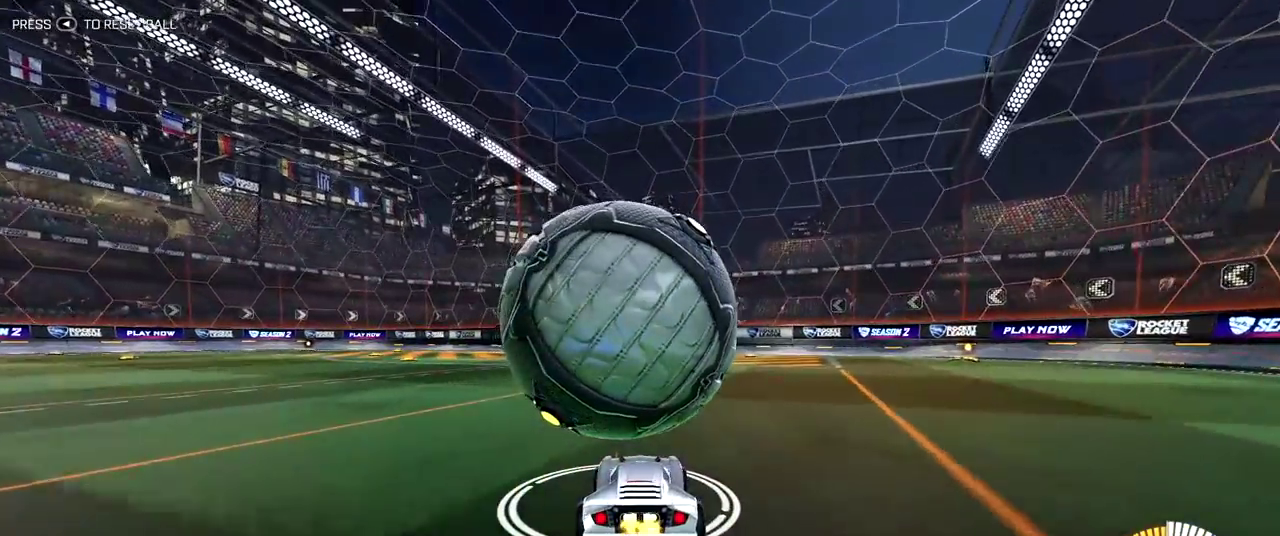
Gameplay with a controller (PlayStation layout); each line is a JSON object with the inputs held at the frame after it (dt_ms = milliseconds from this image to that frame). "events" lists button and stick changes between this image and that frame as [ms after this image, input, new state], when the widget could be followed in between. Not read: L1 L3 R1 R3.
{"dt_ms": 500, "buttons": ["R2"], "left_stick": "center", "right_stick": "center", "events": [[50, "R2", "up"], [183, "R2", "down"]]}
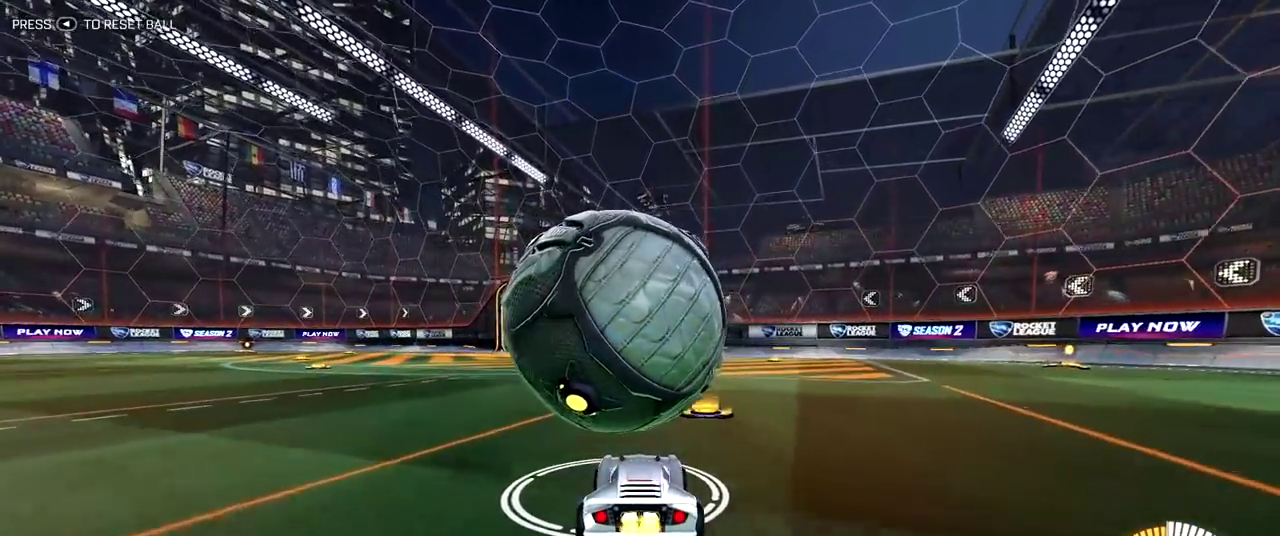
{"dt_ms": 500, "buttons": [], "left_stick": "center", "right_stick": "center", "events": [[450, "R2", "up"]]}
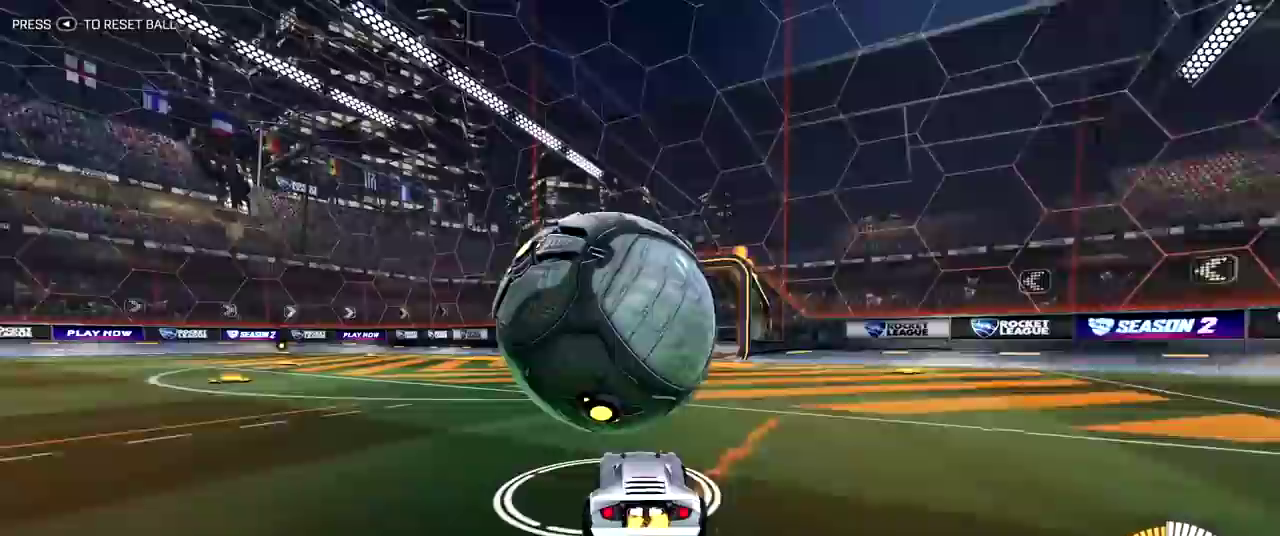
{"dt_ms": 400, "buttons": [], "left_stick": "center", "right_stick": "center", "events": []}
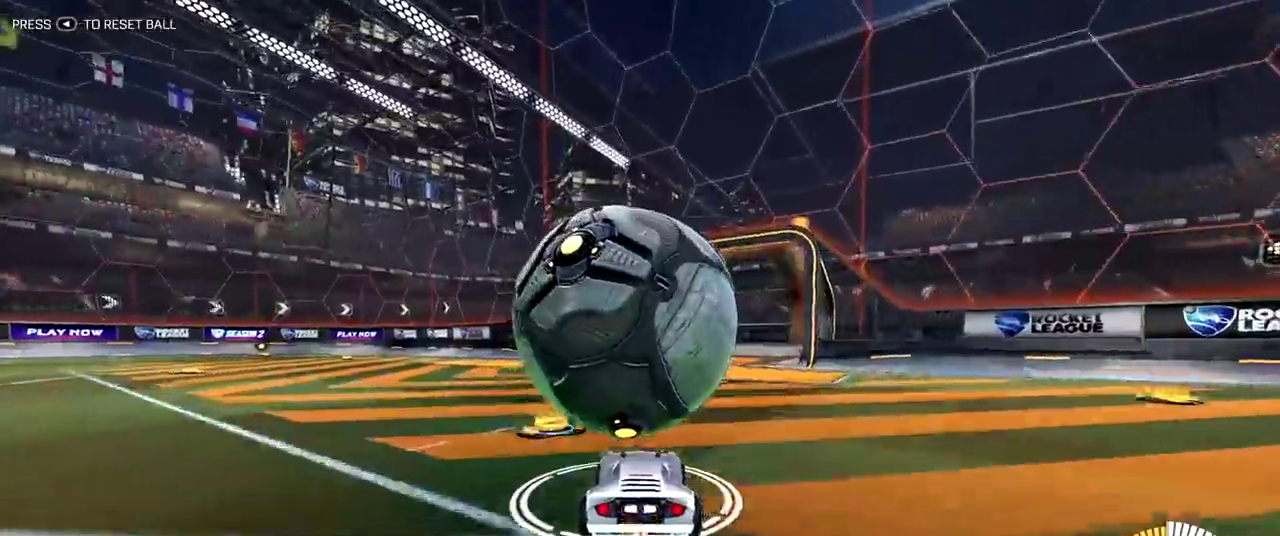
{"dt_ms": 800, "buttons": ["R2"], "left_stick": "center", "right_stick": "center", "events": [[33, "CROSS", "down"], [83, "left_stick", "down-right"], [217, "R2", "down"], [283, "CROSS", "up"], [283, "left_stick", "left"], [367, "CROSS", "down"], [483, "CROSS", "up"], [533, "left_stick", "center"]]}
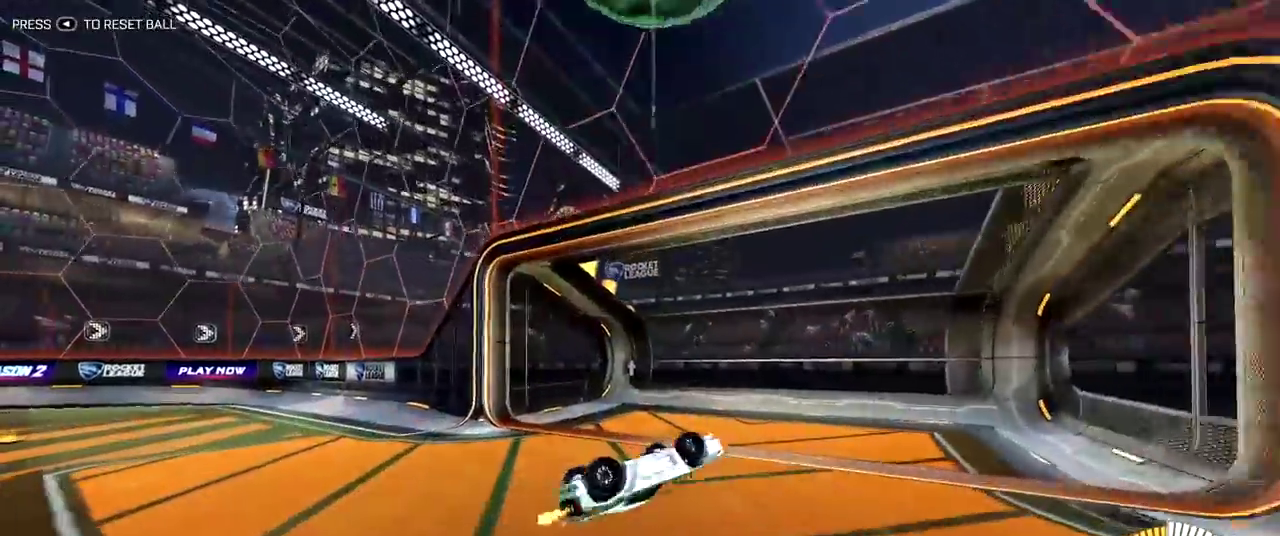
{"dt_ms": 300, "buttons": ["R2"], "left_stick": "center", "right_stick": "center", "events": []}
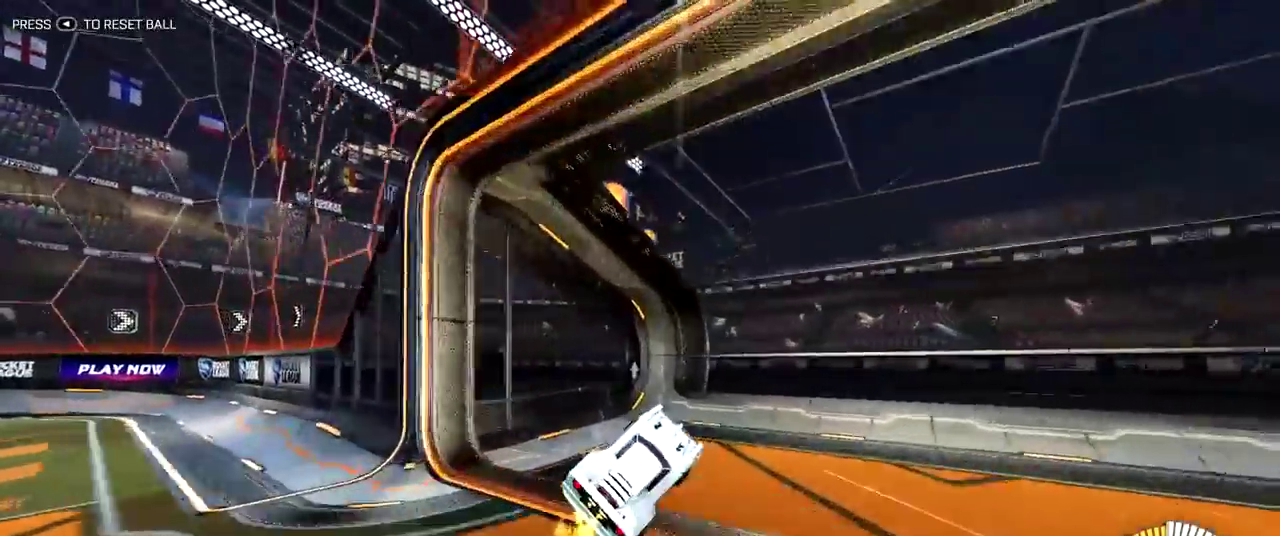
{"dt_ms": 500, "buttons": ["R2"], "left_stick": "center", "right_stick": "center", "events": []}
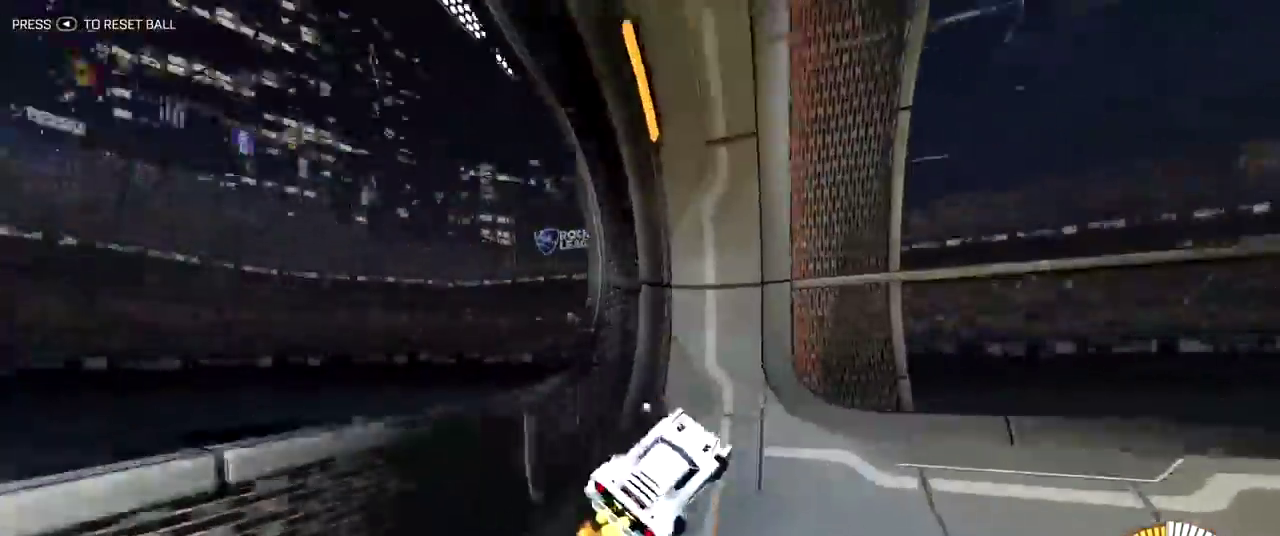
{"dt_ms": 500, "buttons": ["R2"], "left_stick": "right", "right_stick": "center", "events": [[117, "left_stick", "right"]]}
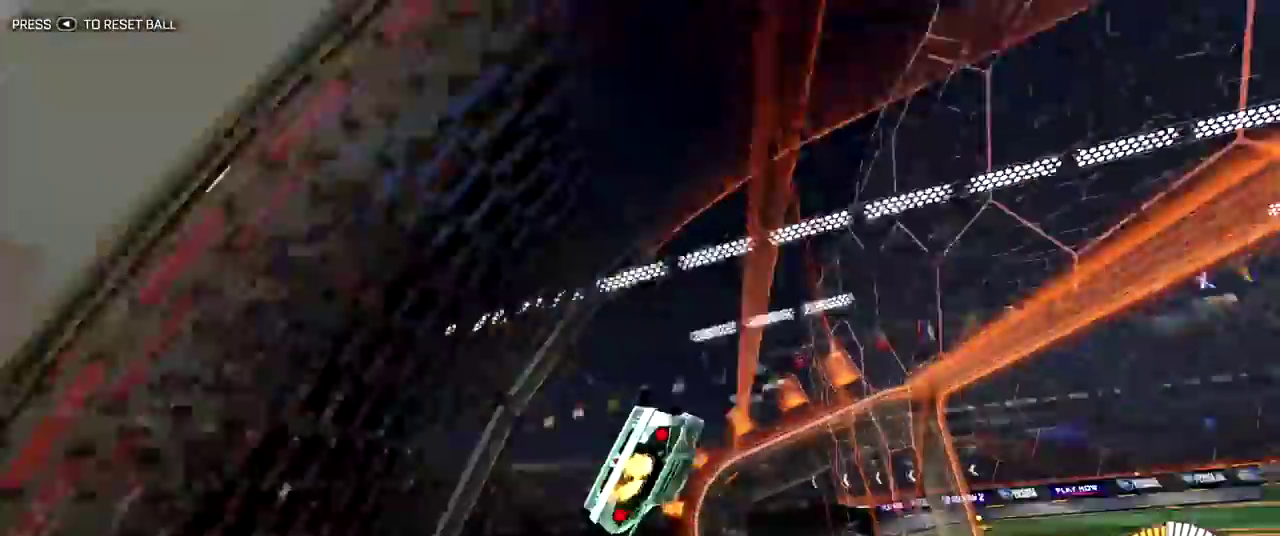
{"dt_ms": 300, "buttons": ["R2"], "left_stick": "center", "right_stick": "center", "events": [[300, "left_stick", "center"]]}
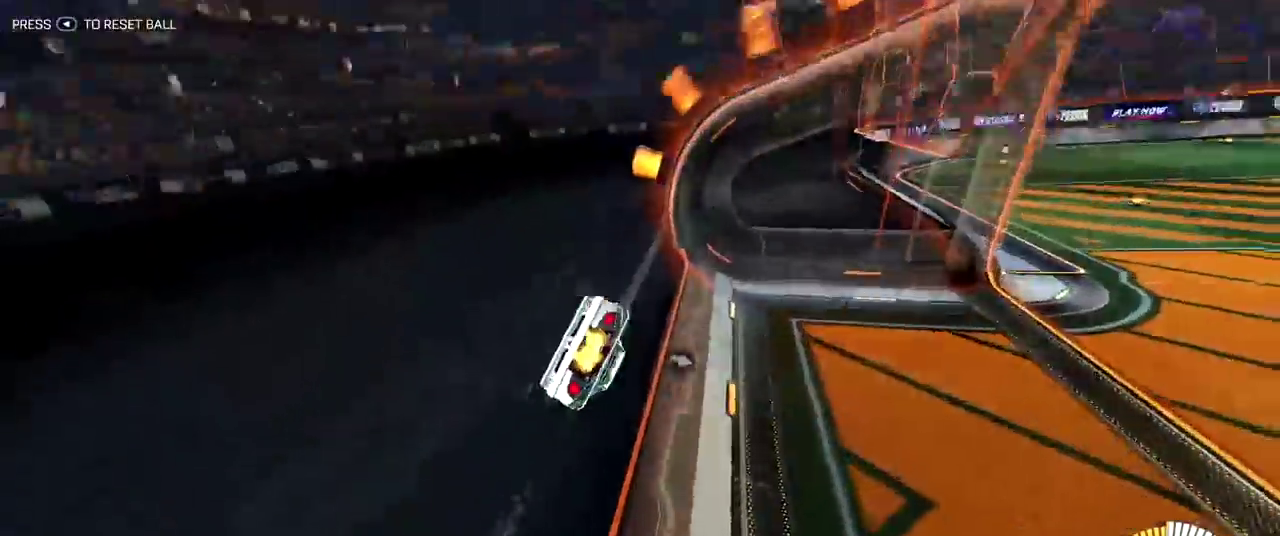
{"dt_ms": 800, "buttons": ["CROSS", "R2"], "left_stick": "down-right", "right_stick": "center", "events": [[467, "left_stick", "down-right"], [750, "CROSS", "down"]]}
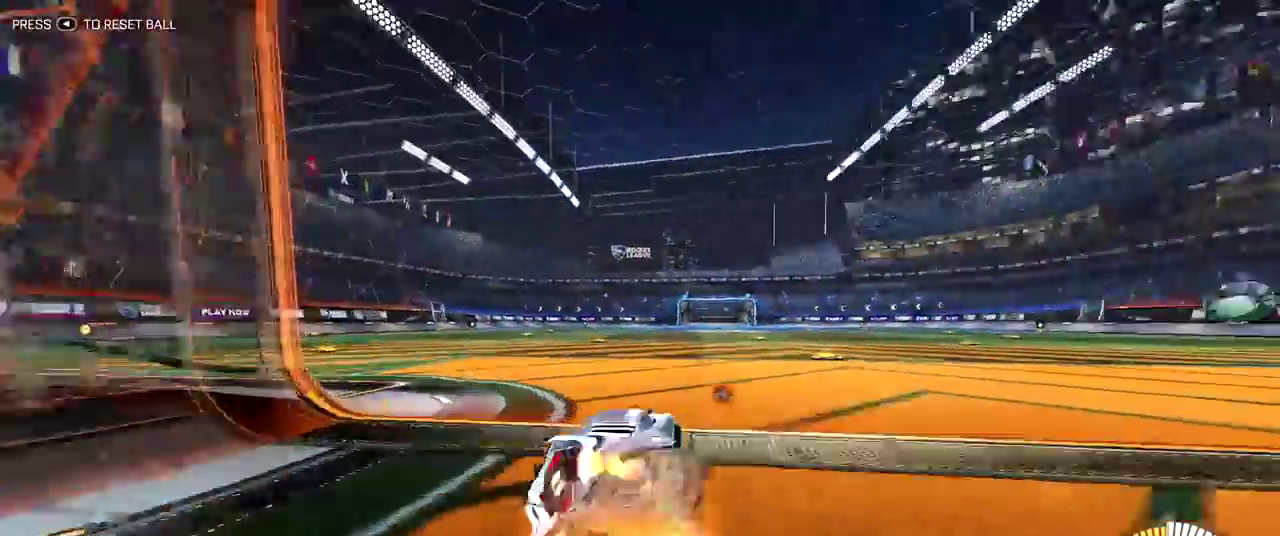
{"dt_ms": 400, "buttons": ["R2"], "left_stick": "center", "right_stick": "center", "events": [[67, "CROSS", "up"], [67, "left_stick", "left"], [117, "left_stick", "up-left"], [133, "CROSS", "down"], [267, "CROSS", "up"], [283, "left_stick", "center"]]}
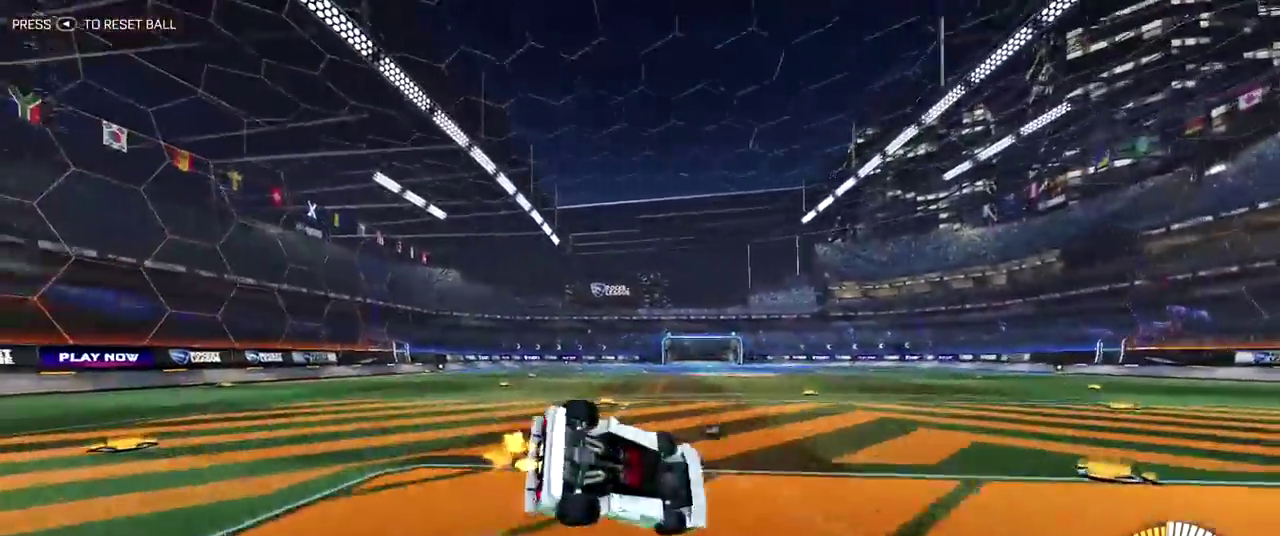
{"dt_ms": 300, "buttons": [], "left_stick": "up-left", "right_stick": "center", "events": [[217, "R2", "up"], [250, "left_stick", "up-left"]]}
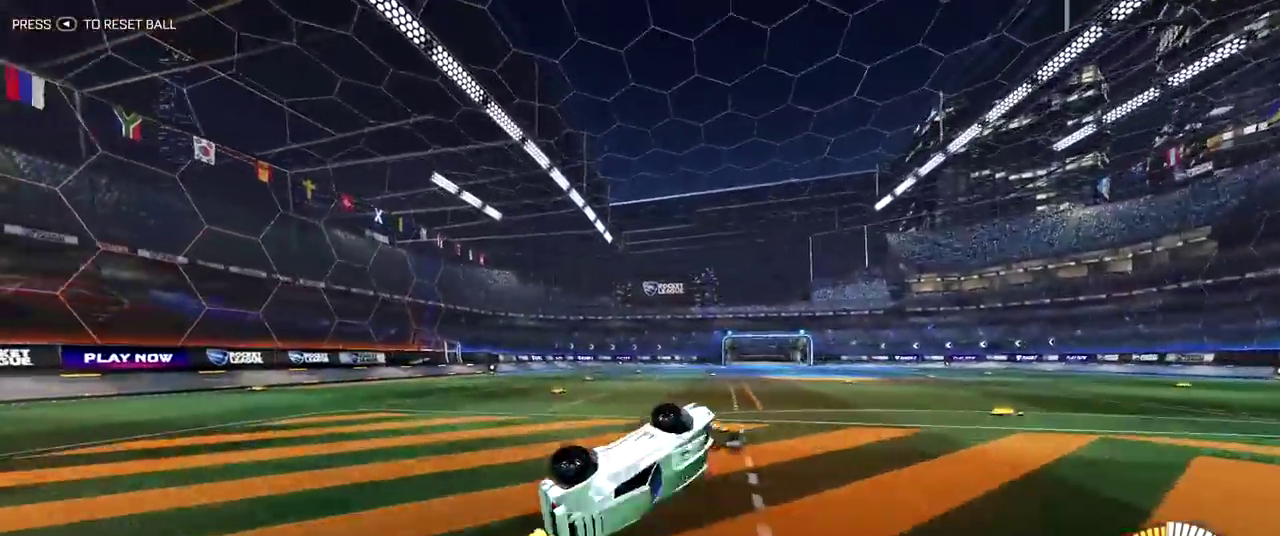
{"dt_ms": 800, "buttons": [], "left_stick": "center", "right_stick": "center", "events": [[183, "left_stick", "up"], [350, "left_stick", "center"], [600, "TRIANGLE", "down"], [733, "TRIANGLE", "up"]]}
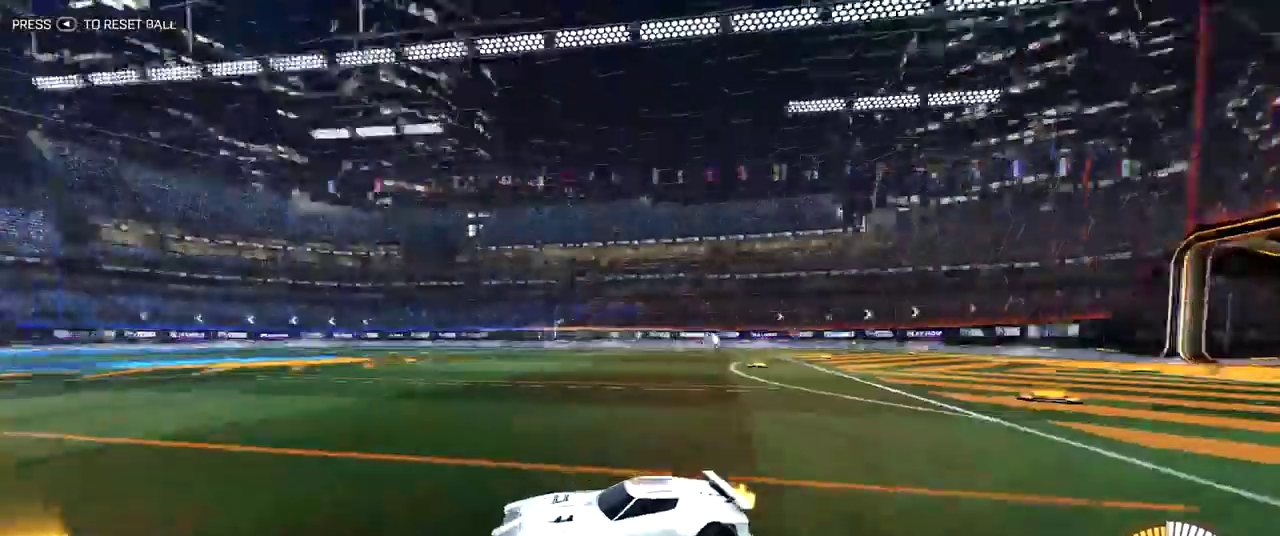
{"dt_ms": 400, "buttons": [], "left_stick": "up-right", "right_stick": "center", "events": [[33, "left_stick", "up-right"]]}
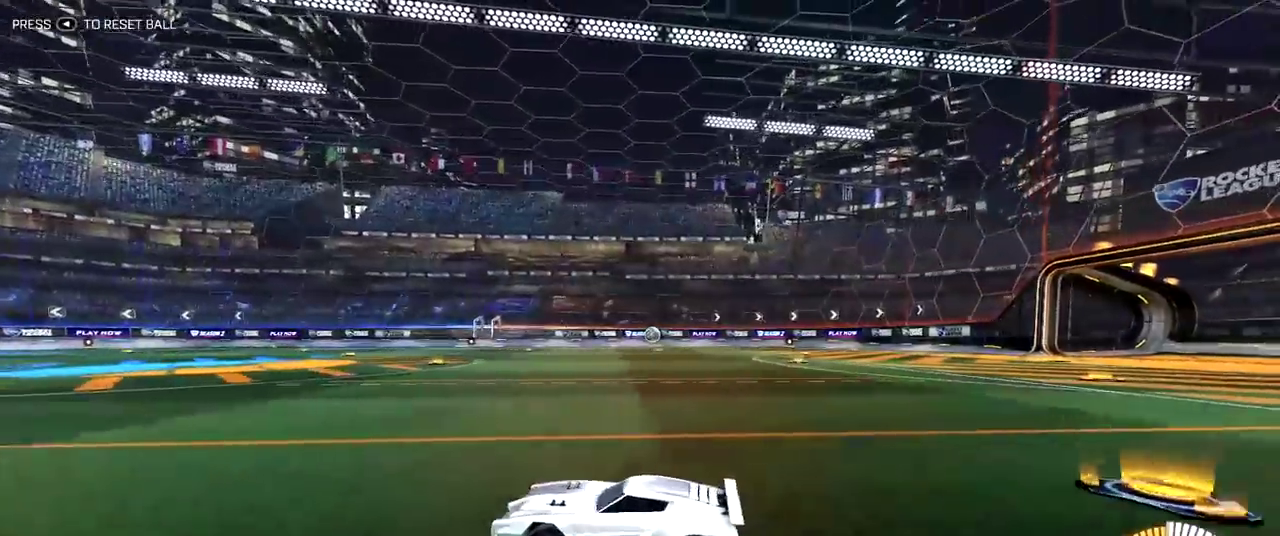
{"dt_ms": 500, "buttons": [], "left_stick": "up-right", "right_stick": "center", "events": []}
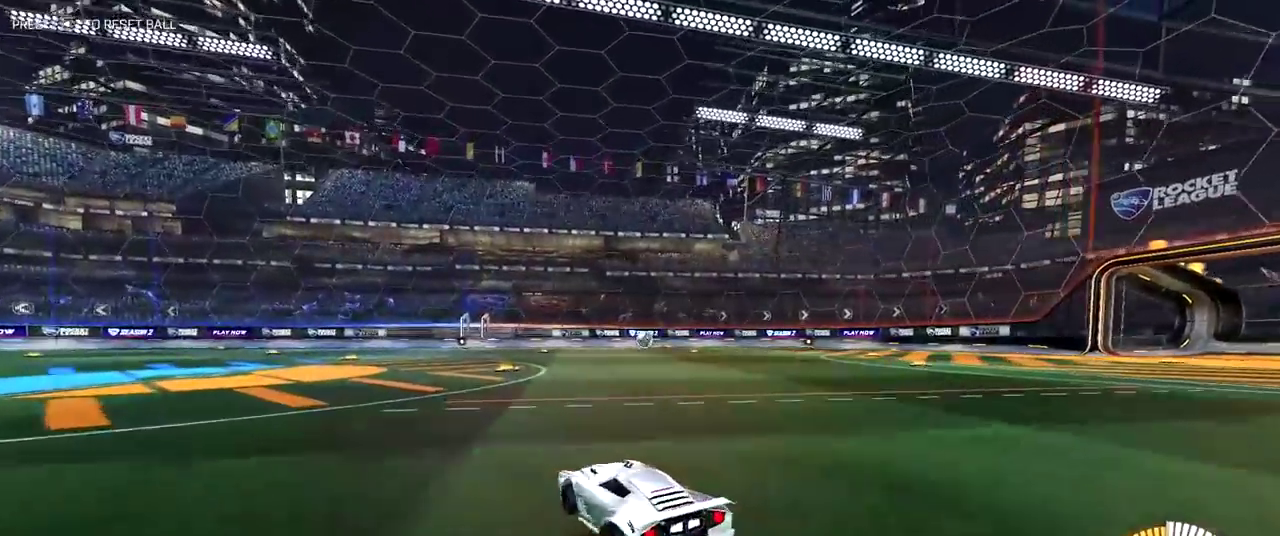
{"dt_ms": 500, "buttons": ["R2"], "left_stick": "center", "right_stick": "center", "events": [[317, "left_stick", "right"], [400, "left_stick", "up-right"], [433, "R2", "down"], [450, "left_stick", "center"]]}
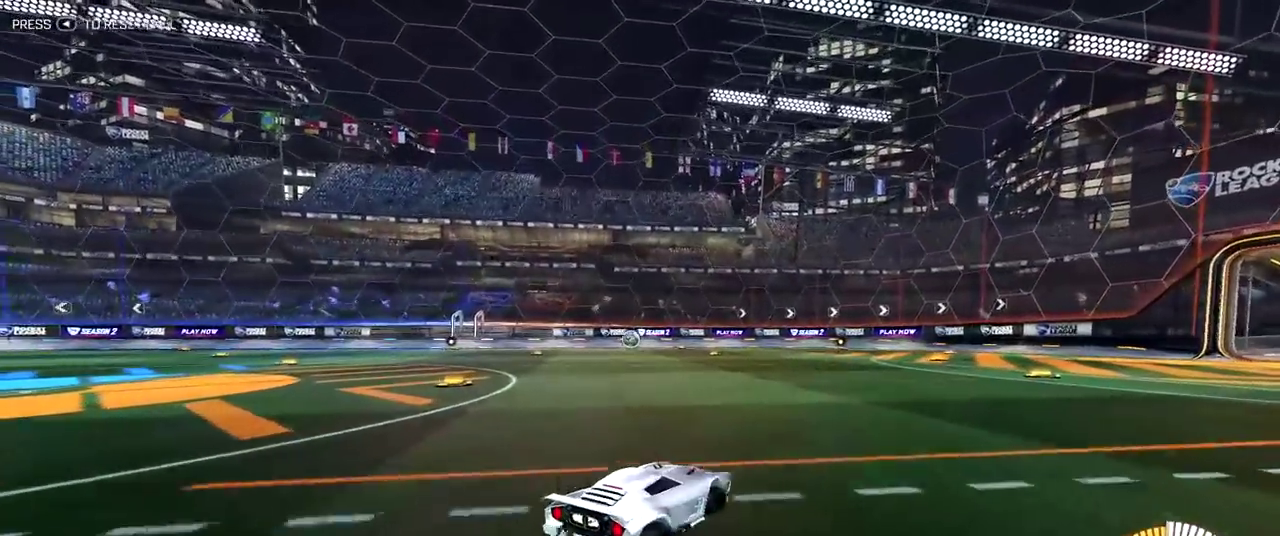
{"dt_ms": 300, "buttons": ["R2"], "left_stick": "up-left", "right_stick": "center", "events": [[283, "left_stick", "up-left"]]}
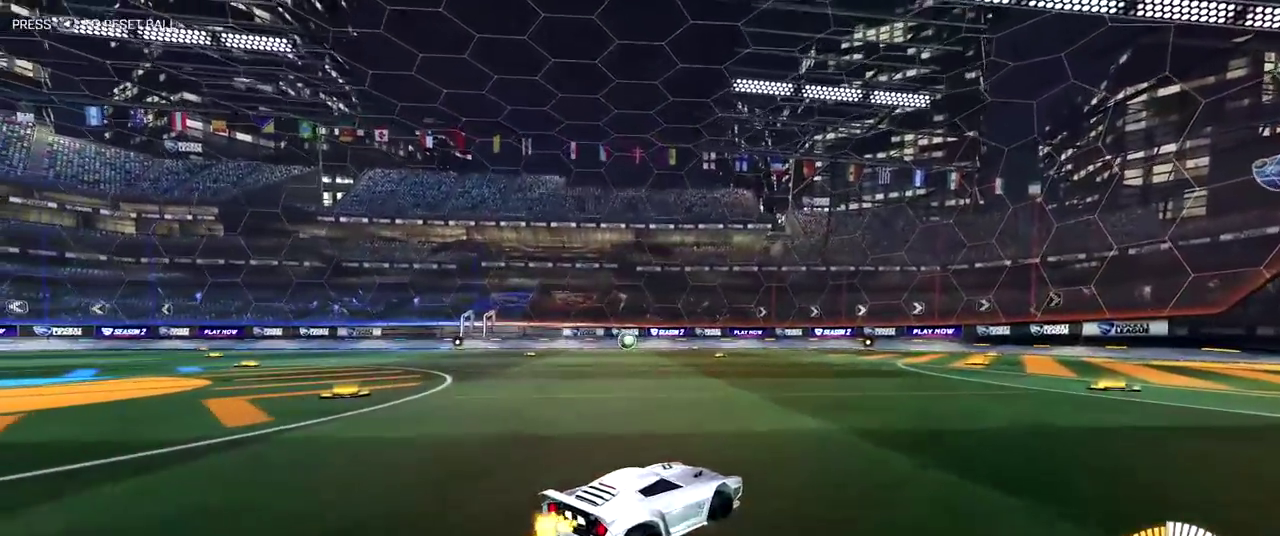
{"dt_ms": 700, "buttons": ["R2"], "left_stick": "up", "right_stick": "center", "events": [[183, "left_stick", "center"], [400, "left_stick", "up"]]}
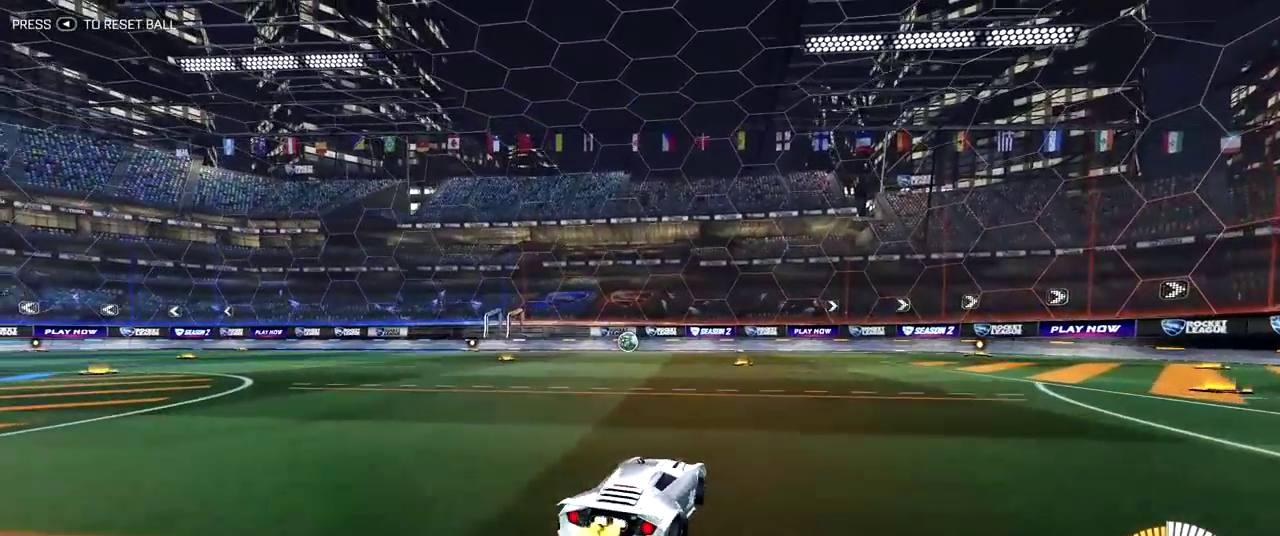
{"dt_ms": 600, "buttons": [], "left_stick": "center", "right_stick": "center", "events": [[150, "left_stick", "center"], [217, "R2", "up"]]}
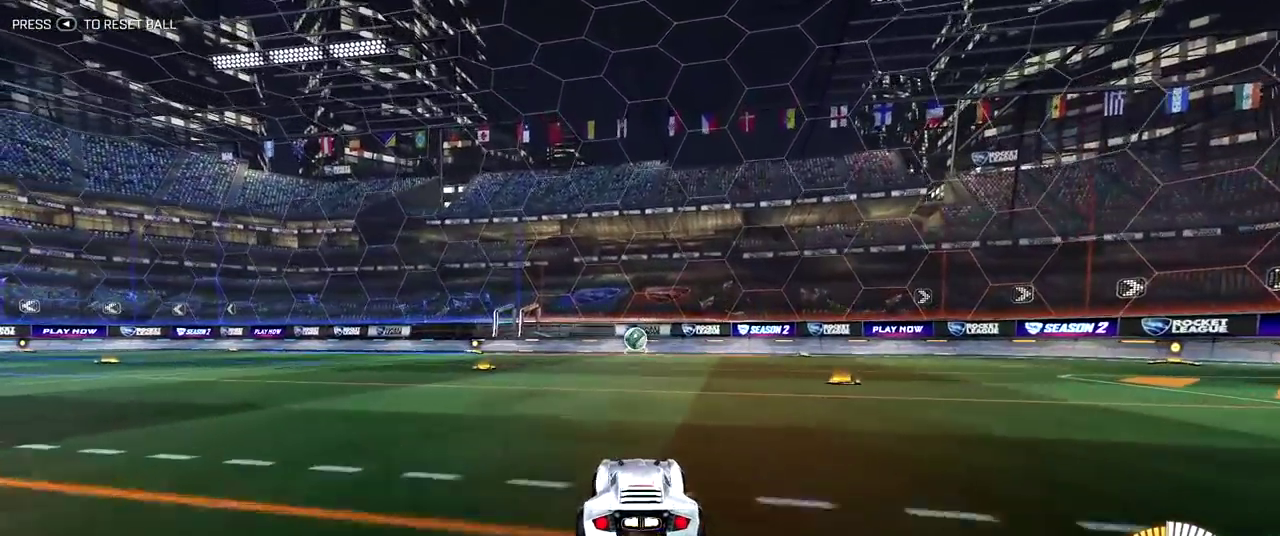
{"dt_ms": 400, "buttons": ["TRIANGLE"], "left_stick": "center", "right_stick": "center", "events": [[333, "TRIANGLE", "down"]]}
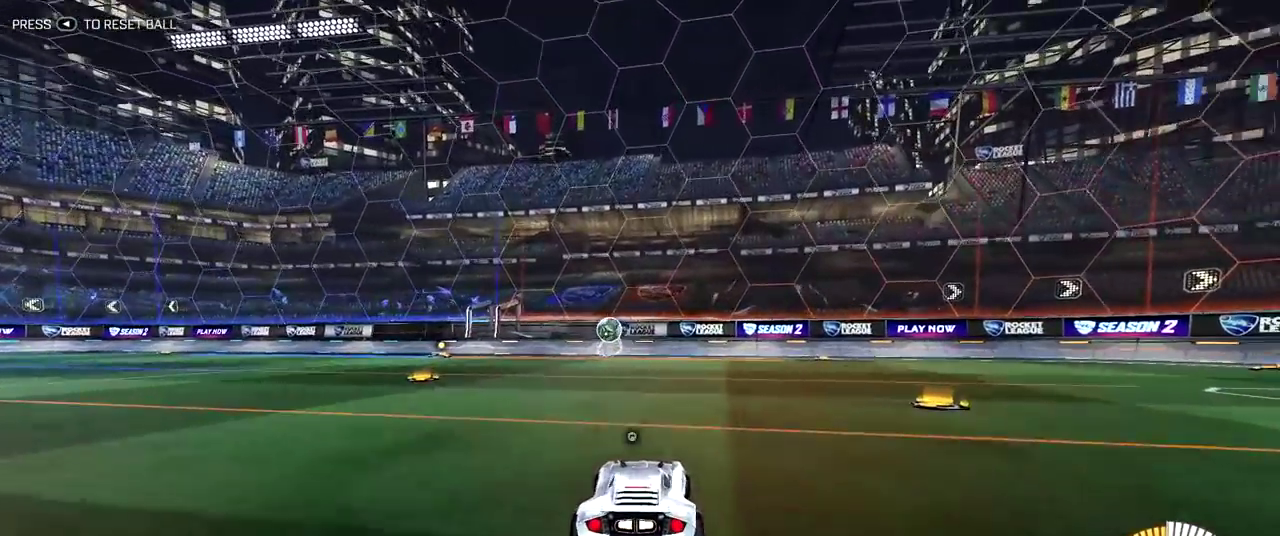
{"dt_ms": 500, "buttons": [], "left_stick": "up", "right_stick": "center", "events": [[33, "TRIANGLE", "up"], [150, "left_stick", "up"], [300, "left_stick", "up-left"], [367, "left_stick", "up"]]}
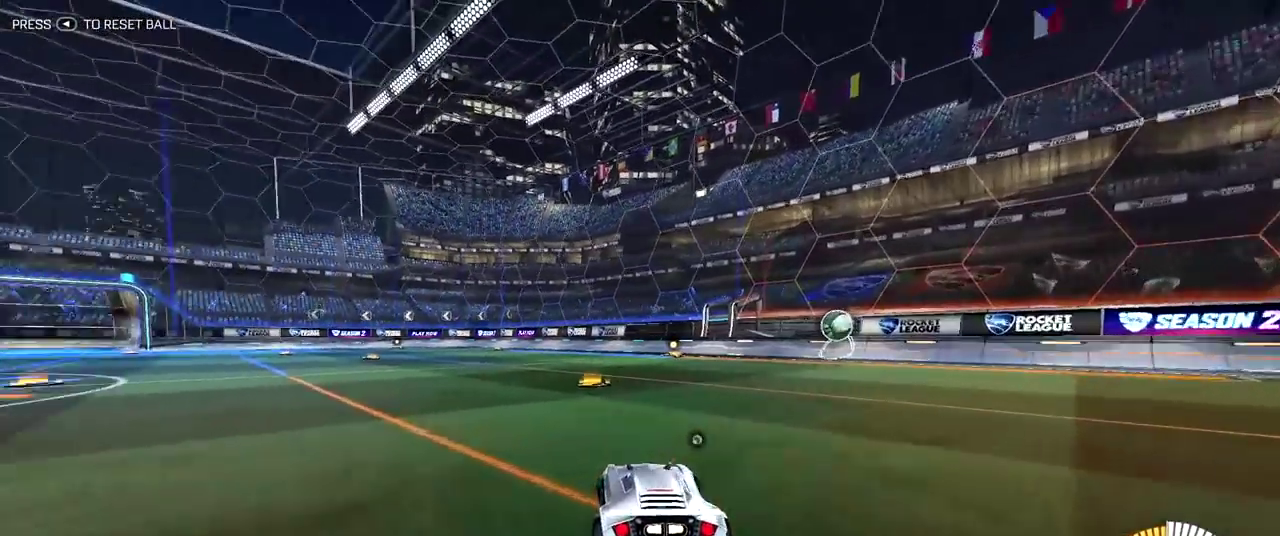
{"dt_ms": 500, "buttons": [], "left_stick": "center", "right_stick": "center", "events": [[17, "left_stick", "center"]]}
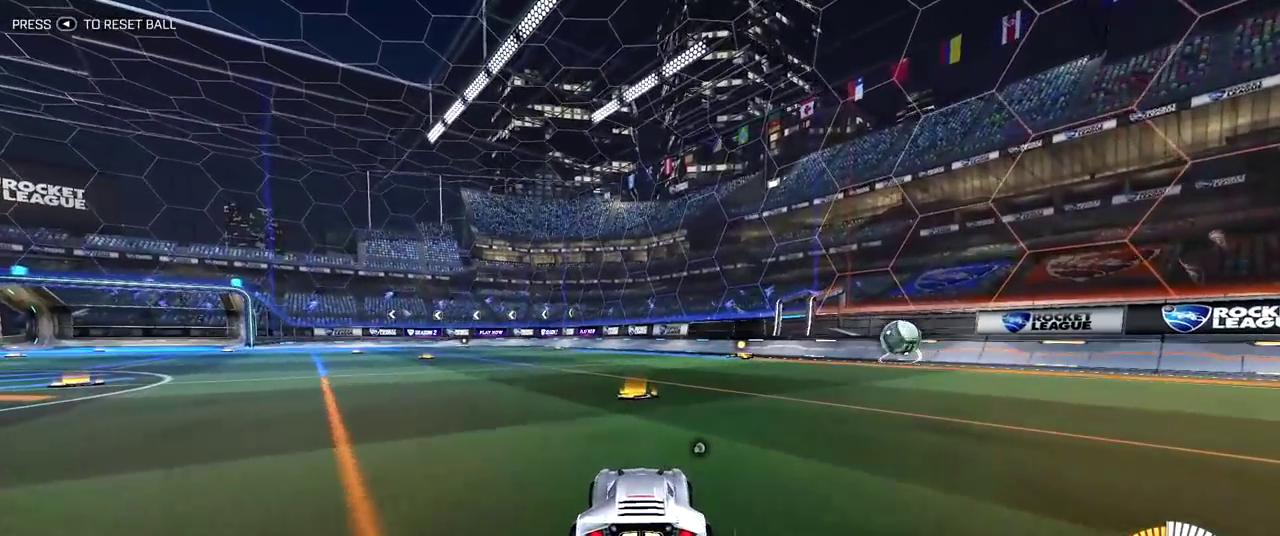
{"dt_ms": 500, "buttons": [], "left_stick": "up-left", "right_stick": "center", "events": [[200, "left_stick", "up-left"]]}
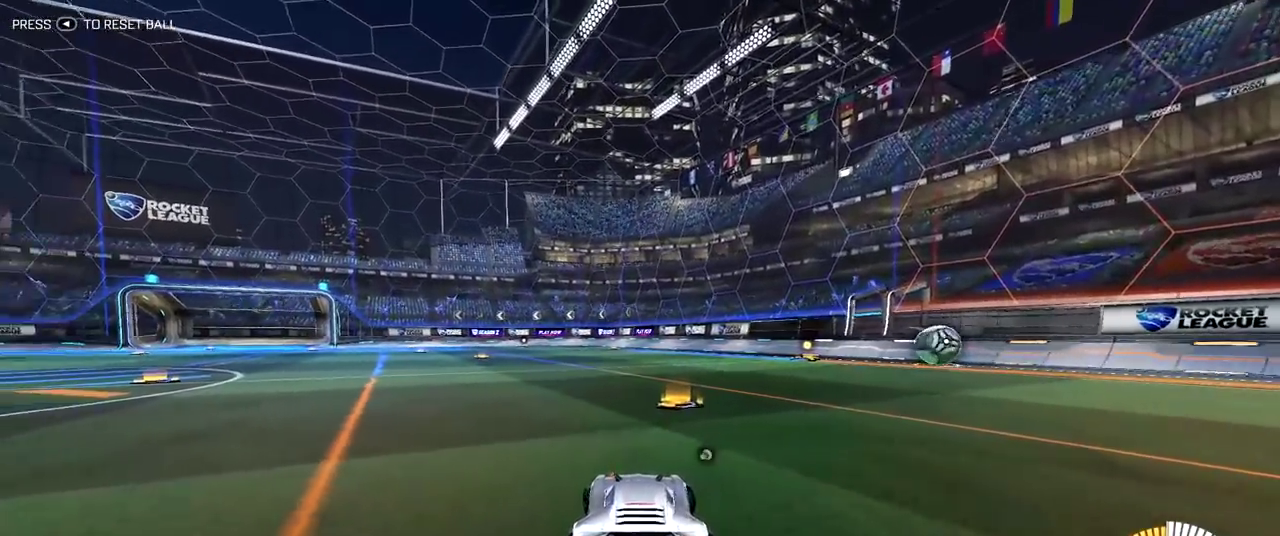
{"dt_ms": 500, "buttons": [], "left_stick": "up", "right_stick": "center", "events": [[283, "left_stick", "up"]]}
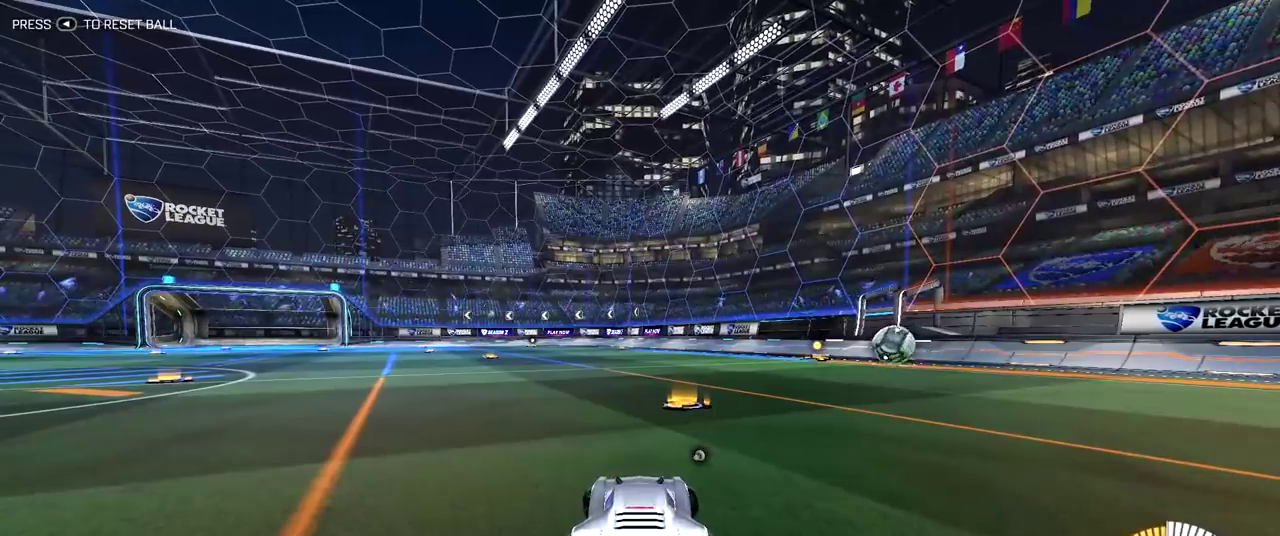
{"dt_ms": 500, "buttons": [], "left_stick": "up", "right_stick": "center", "events": []}
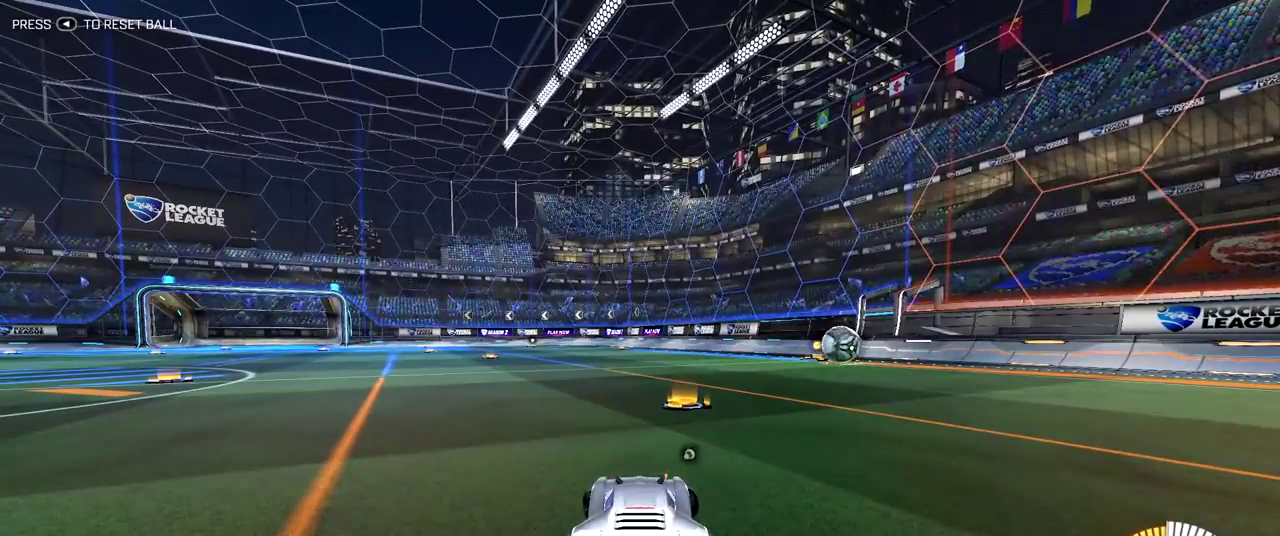
{"dt_ms": 500, "buttons": [], "left_stick": "up", "right_stick": "center", "events": []}
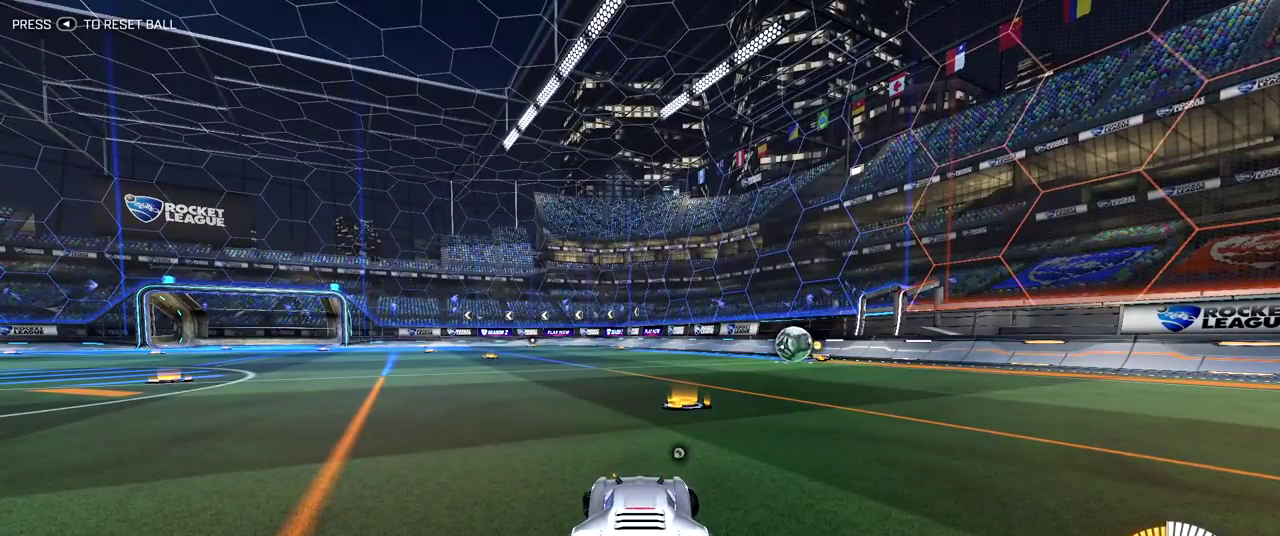
{"dt_ms": 500, "buttons": ["R2"], "left_stick": "up", "right_stick": "center", "events": [[267, "left_stick", "up-left"], [333, "R2", "down"], [483, "left_stick", "up"]]}
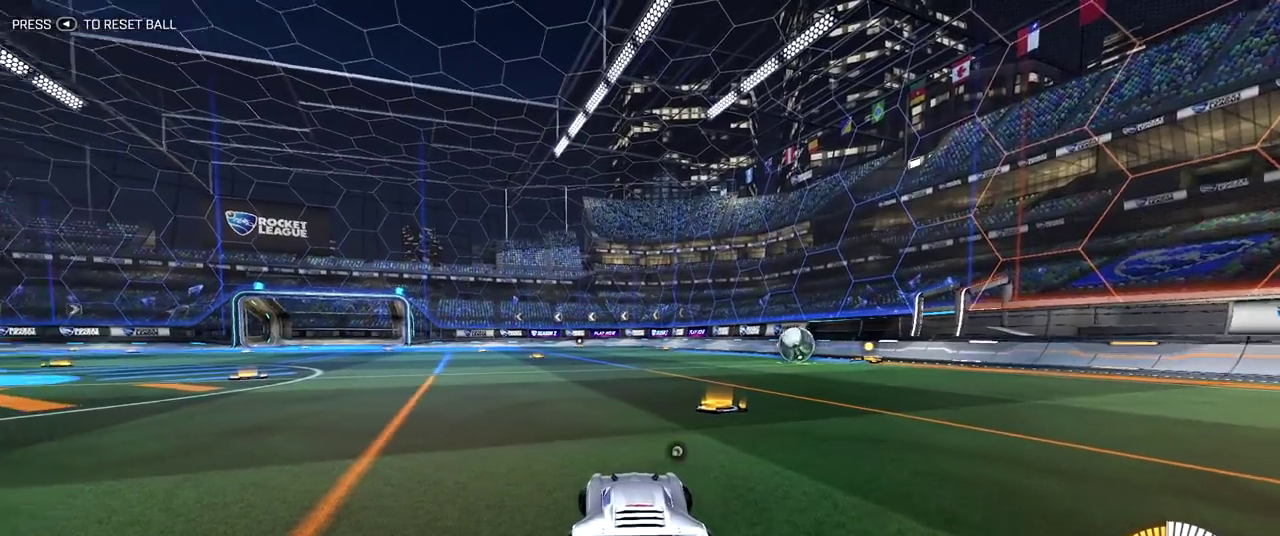
{"dt_ms": 600, "buttons": ["R2"], "left_stick": "up-left", "right_stick": "center", "events": [[133, "left_stick", "up-left"]]}
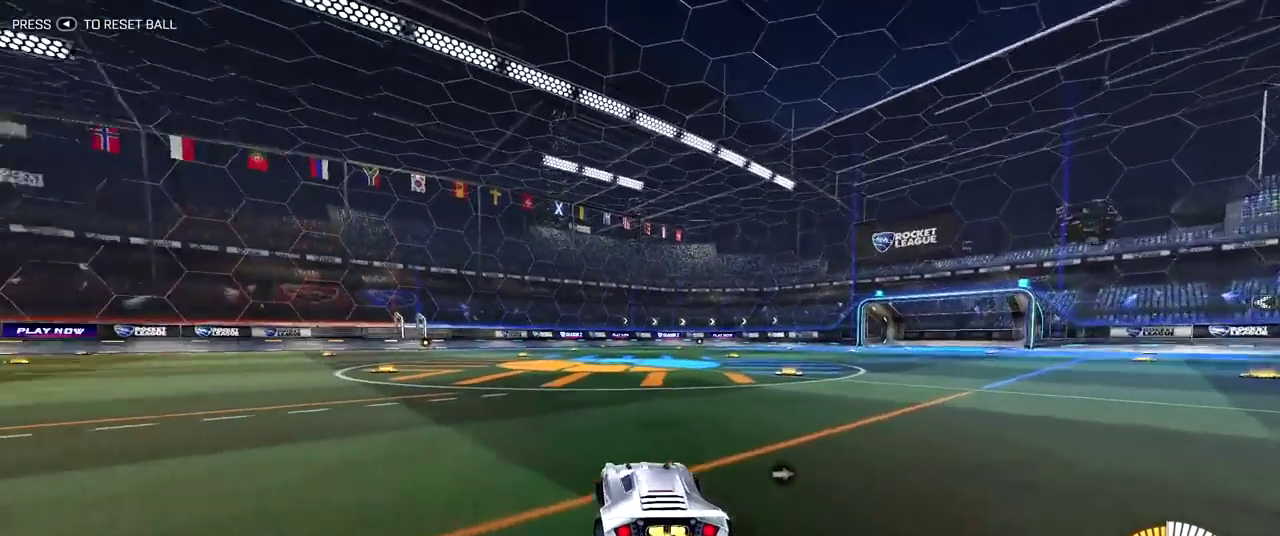
{"dt_ms": 400, "buttons": ["R2"], "left_stick": "center", "right_stick": "center", "events": [[17, "left_stick", "center"]]}
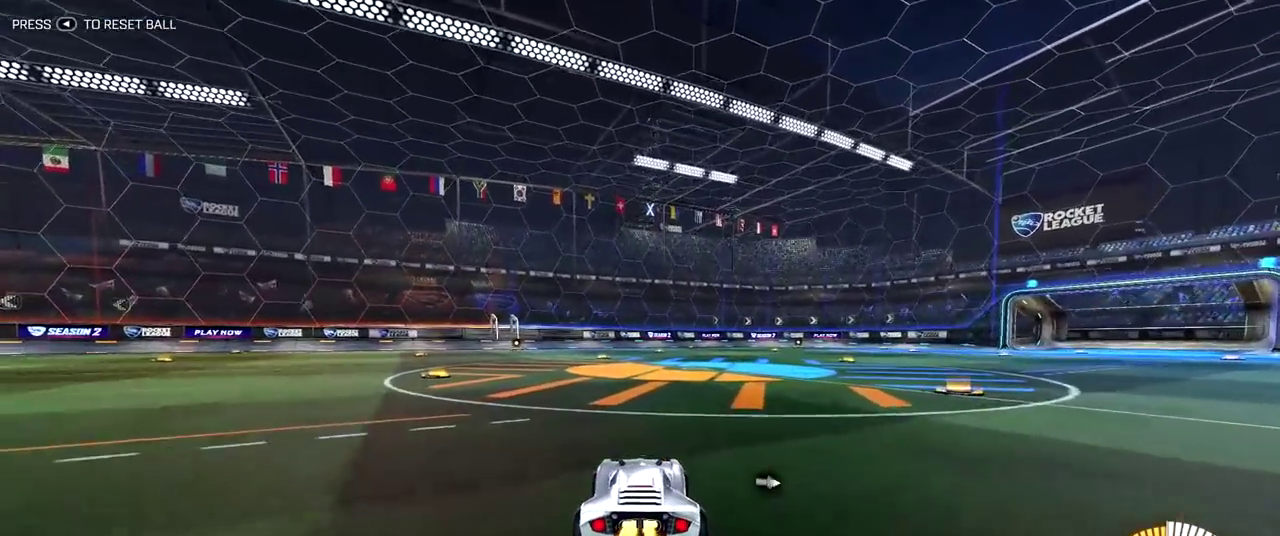
{"dt_ms": 700, "buttons": [], "left_stick": "center", "right_stick": "center", "events": [[483, "R2", "up"]]}